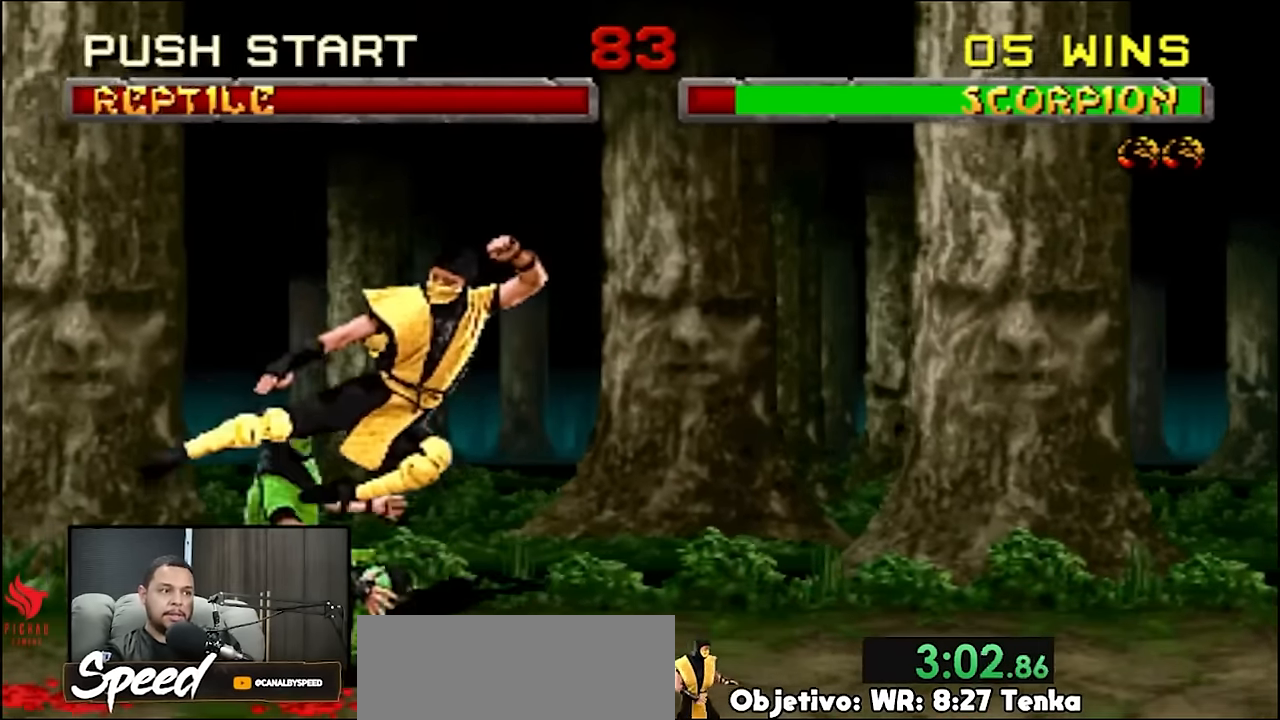
Gameplay with a controller (PlayStation layout); each line is a JSON object with the inputs held at the frame after it (dt_ms = milliseconds from this image to that frame). "events" lists button and stick changes between this image and that frame as [ms after this image, input, new state], when the widget could be followed in between. Not read: L1 L2 L3 R3 SELECT START keyboard_mouse.
{"dt_ms": 500, "buttons": ["R2"], "events": [[400, "R2", "down"]]}
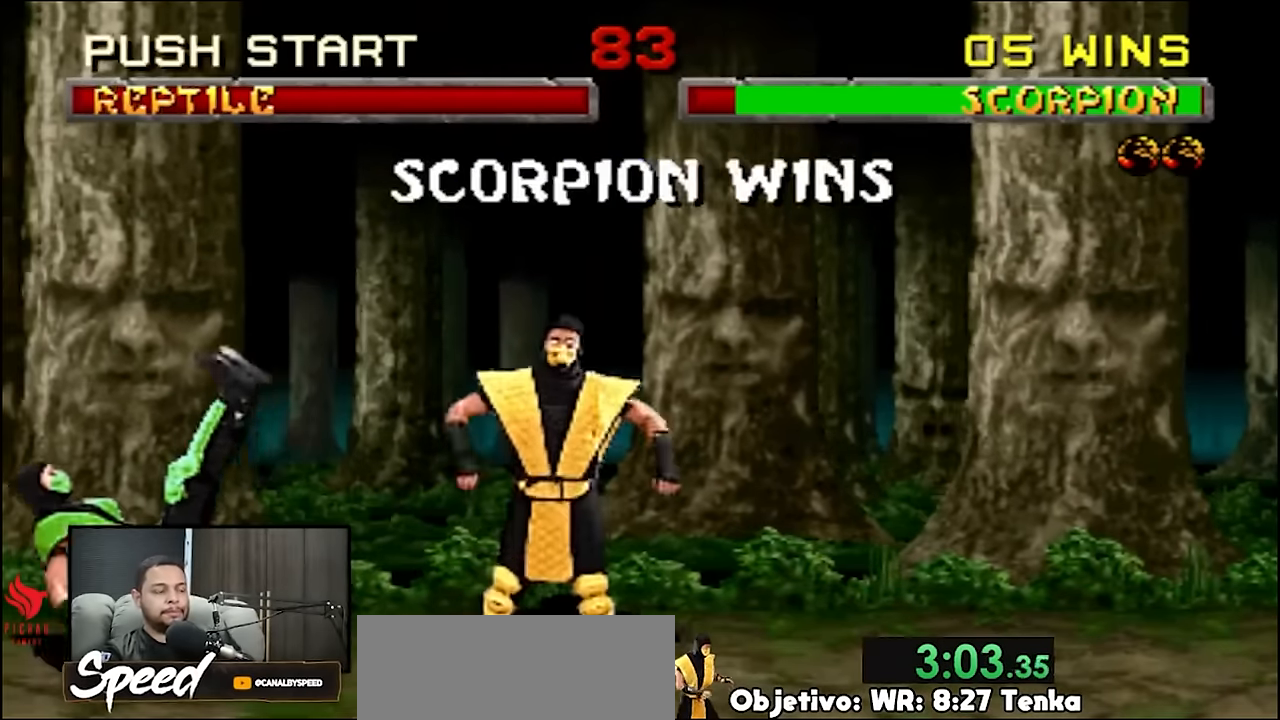
{"dt_ms": 500, "buttons": ["R2"], "events": []}
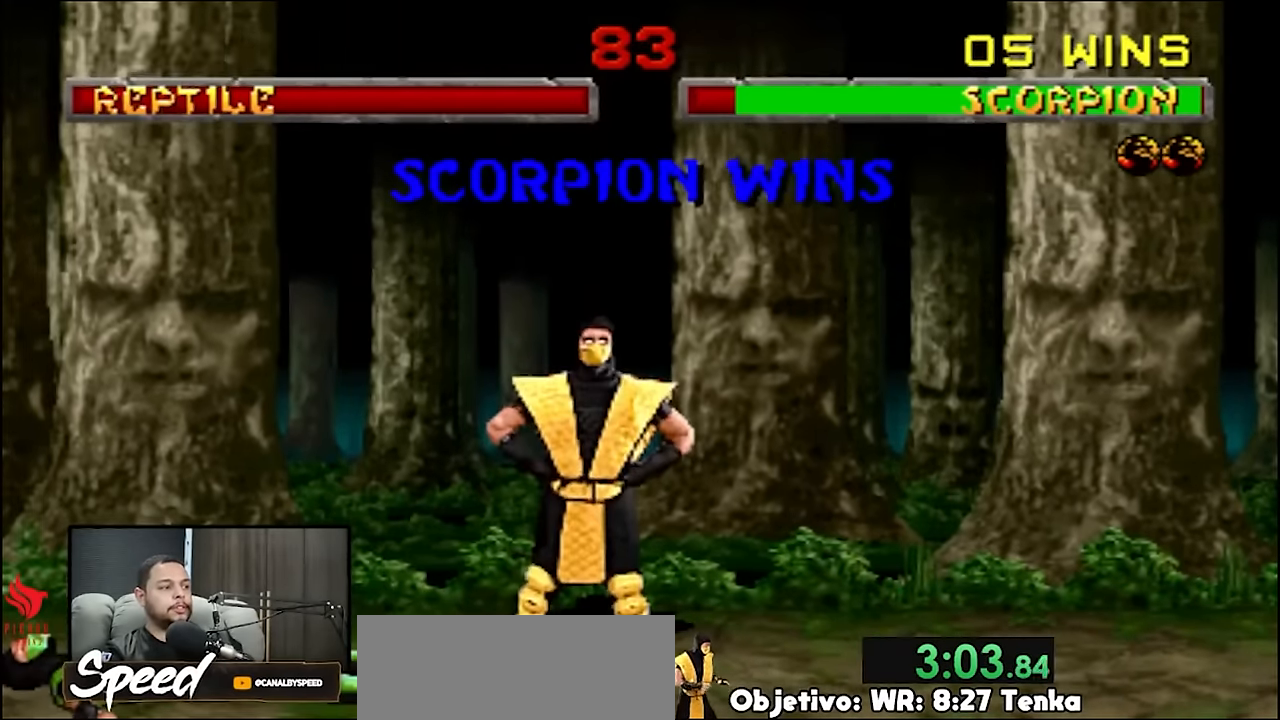
{"dt_ms": 500, "buttons": ["R2"], "events": []}
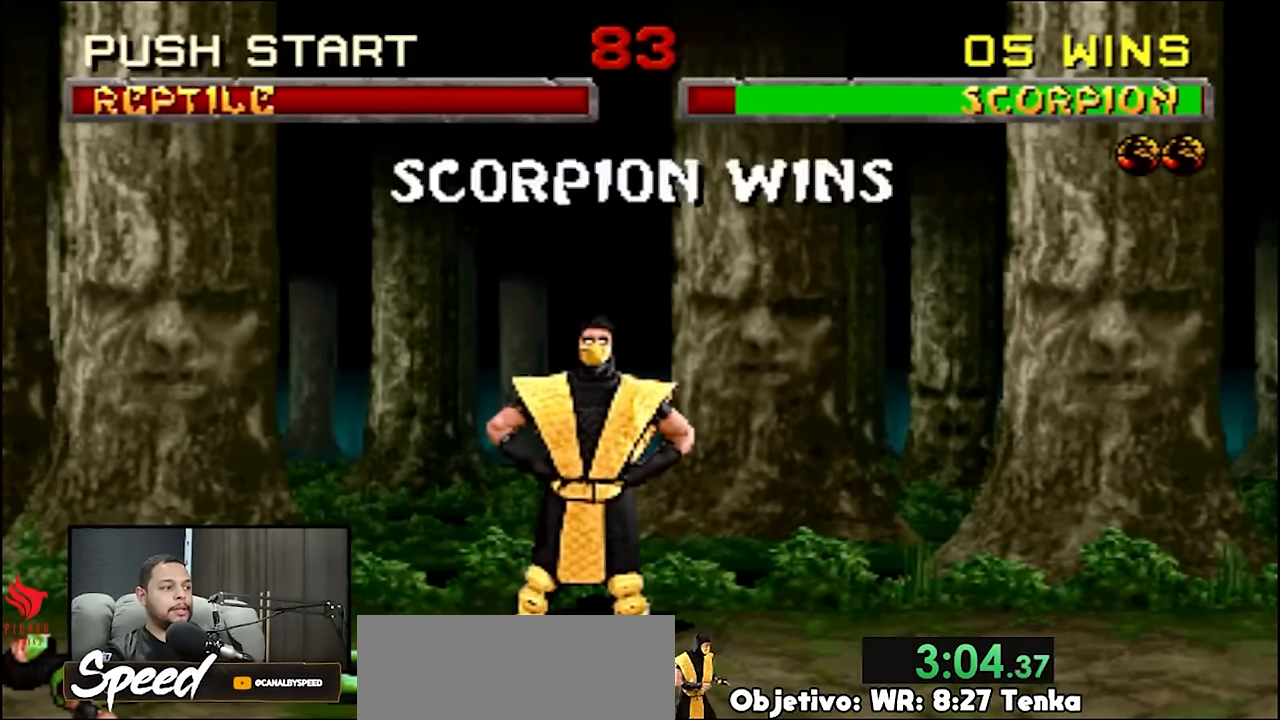
{"dt_ms": 500, "buttons": ["R2"], "events": []}
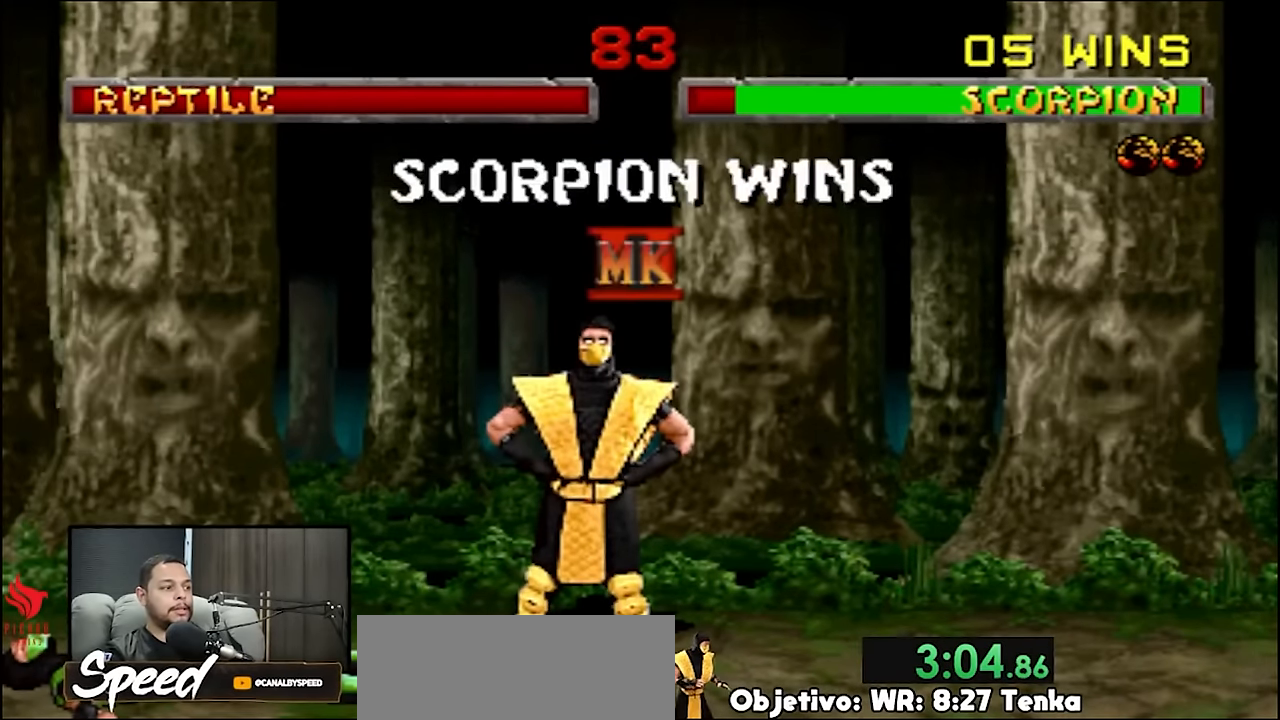
{"dt_ms": 500, "buttons": ["R2"], "events": []}
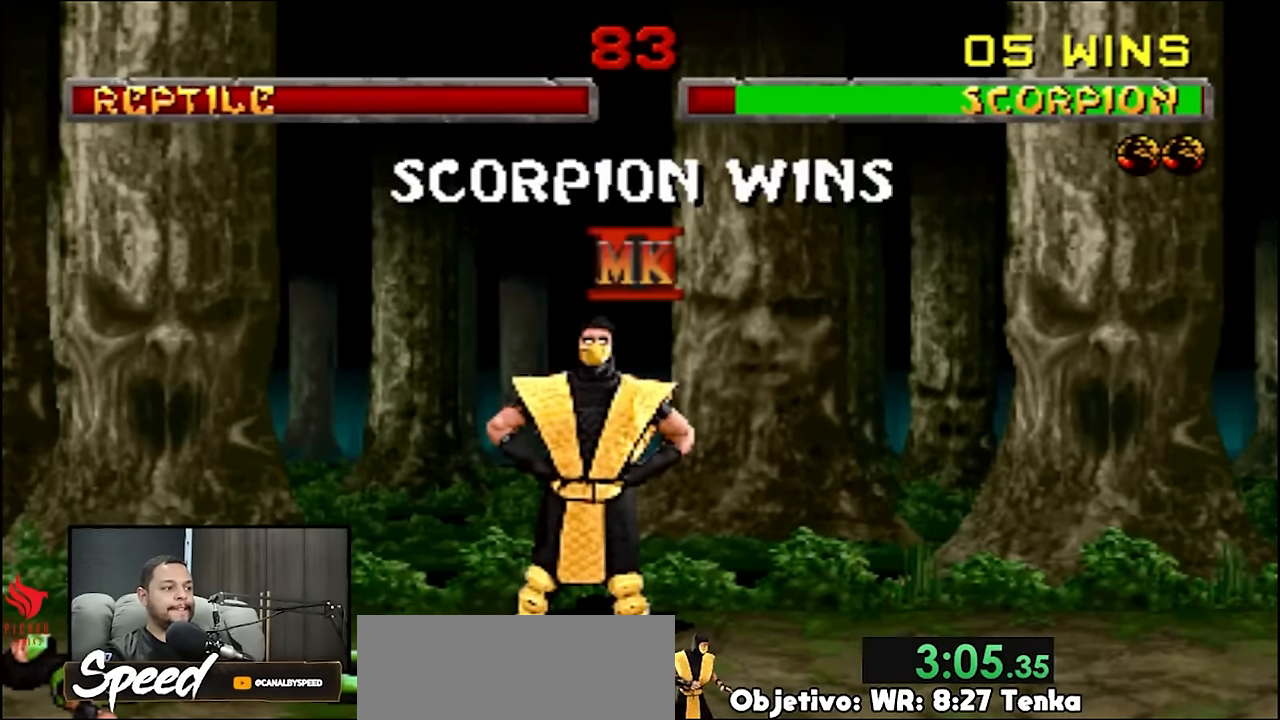
{"dt_ms": 500, "buttons": ["R2"], "events": []}
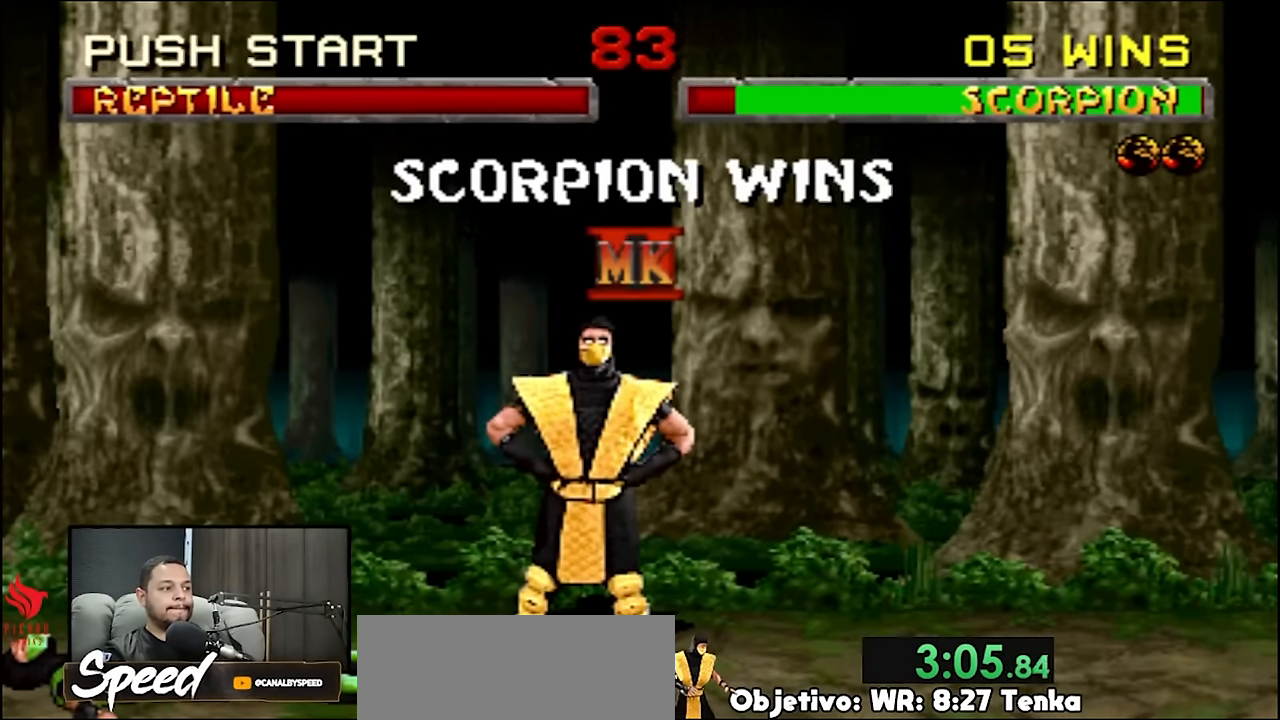
{"dt_ms": 500, "buttons": ["R2"], "events": []}
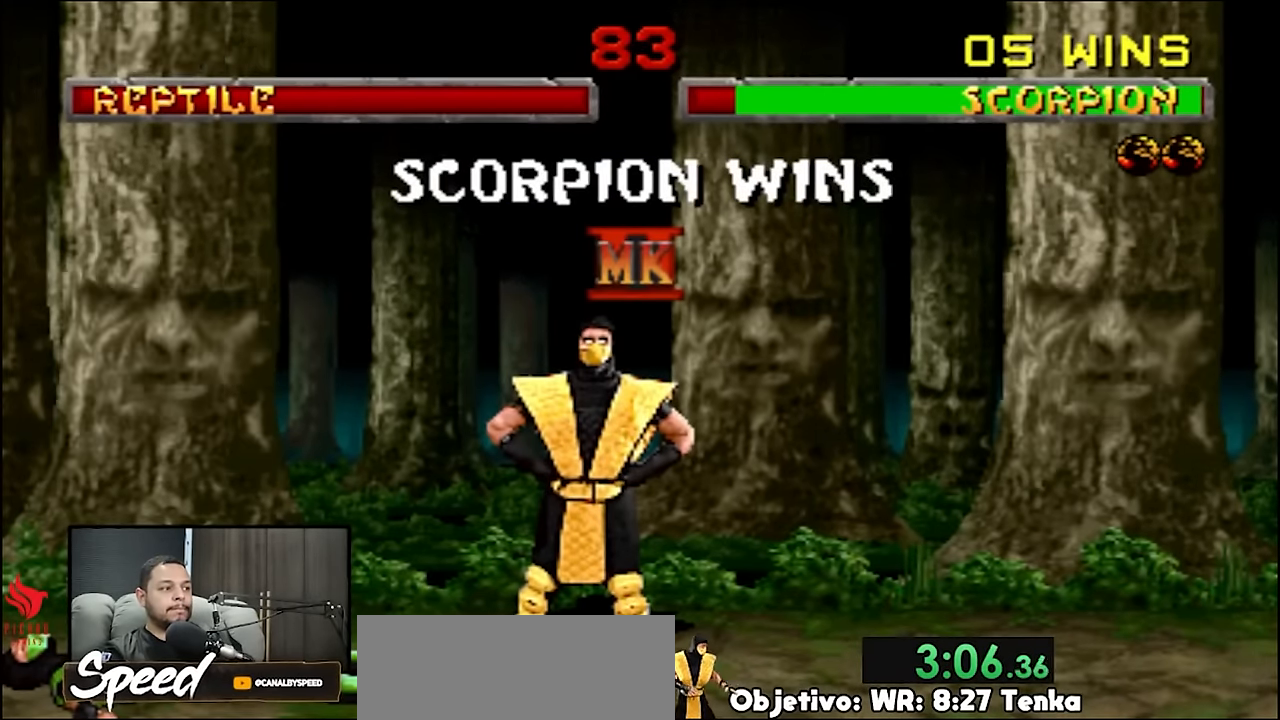
{"dt_ms": 500, "buttons": ["R2"]}
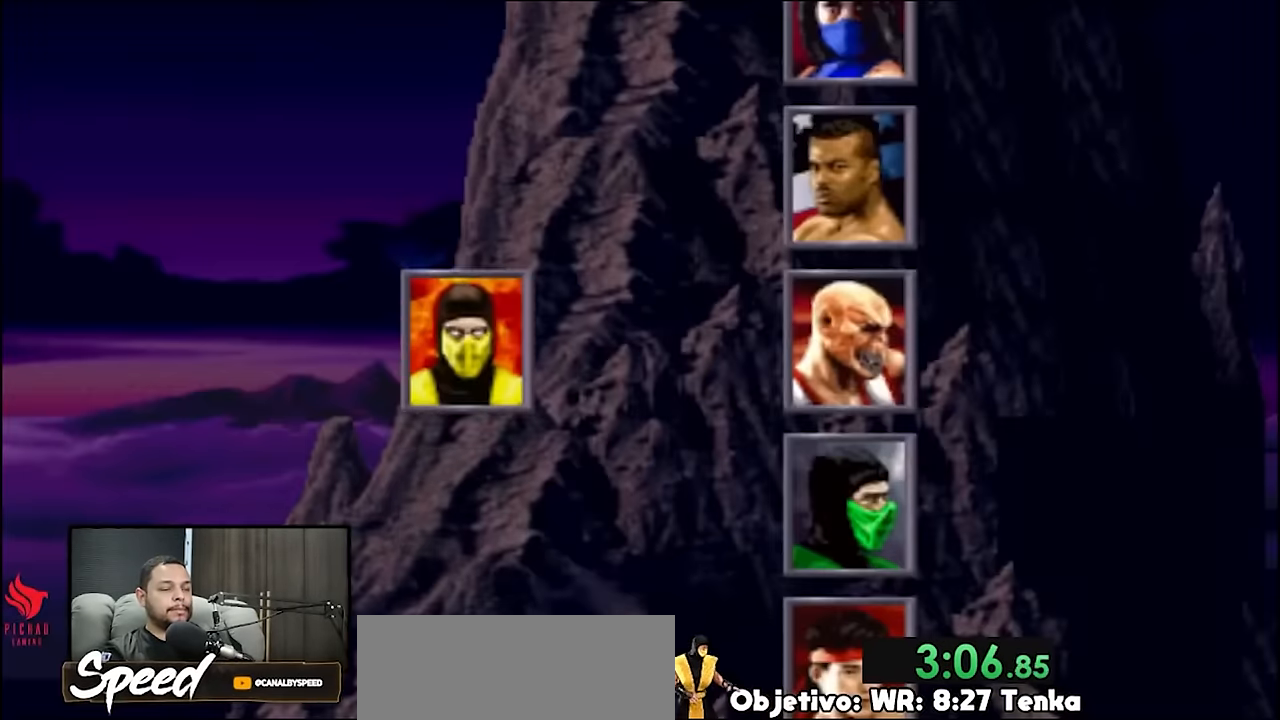
{"dt_ms": 500, "buttons": ["R2"]}
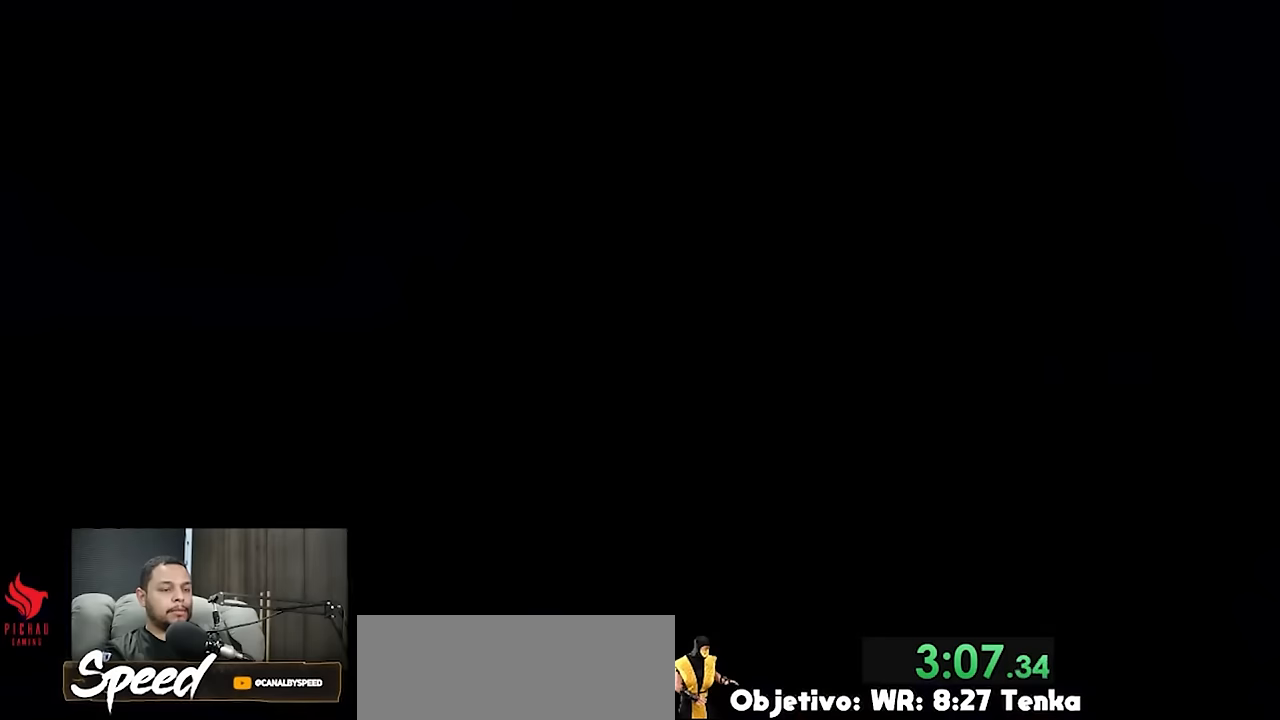
{"dt_ms": 500, "buttons": ["R2"], "events": []}
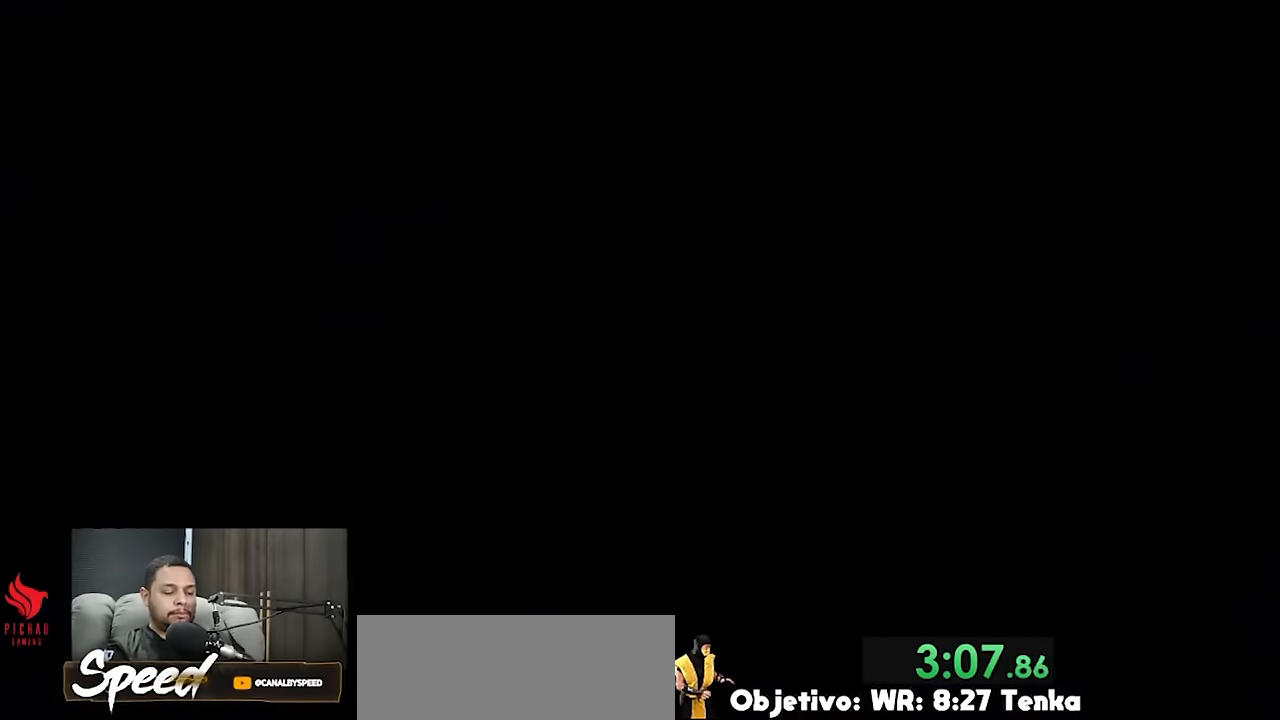
{"dt_ms": 500, "buttons": ["R2"], "events": []}
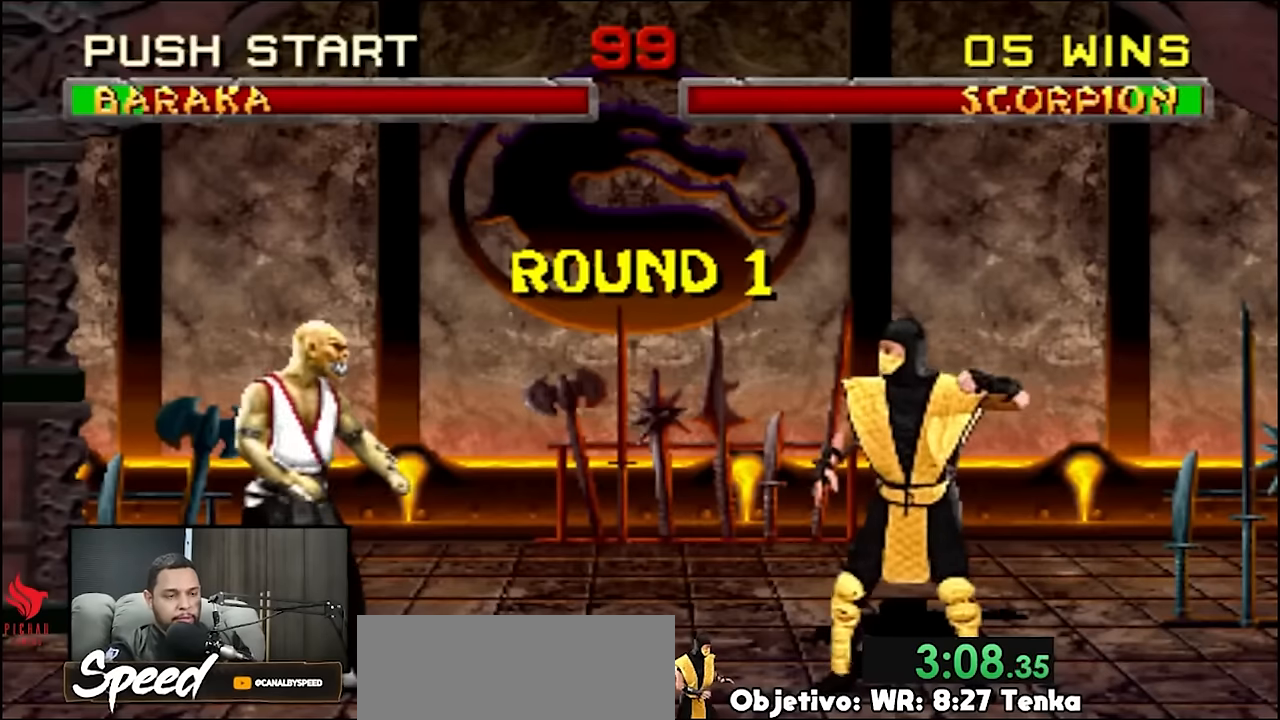
{"dt_ms": 1000, "buttons": ["DPAD_UP", "DPAD_LEFT"]}
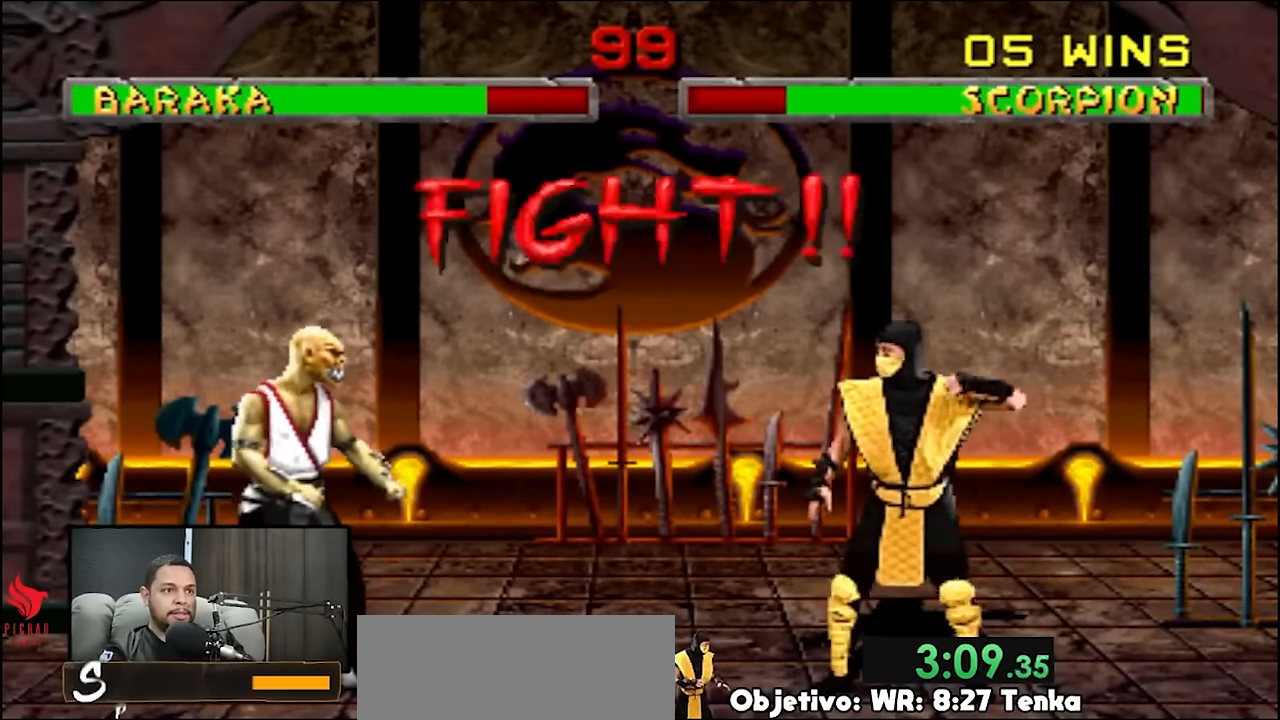
{"dt_ms": 500, "buttons": ["DPAD_UP", "DPAD_LEFT"], "events": []}
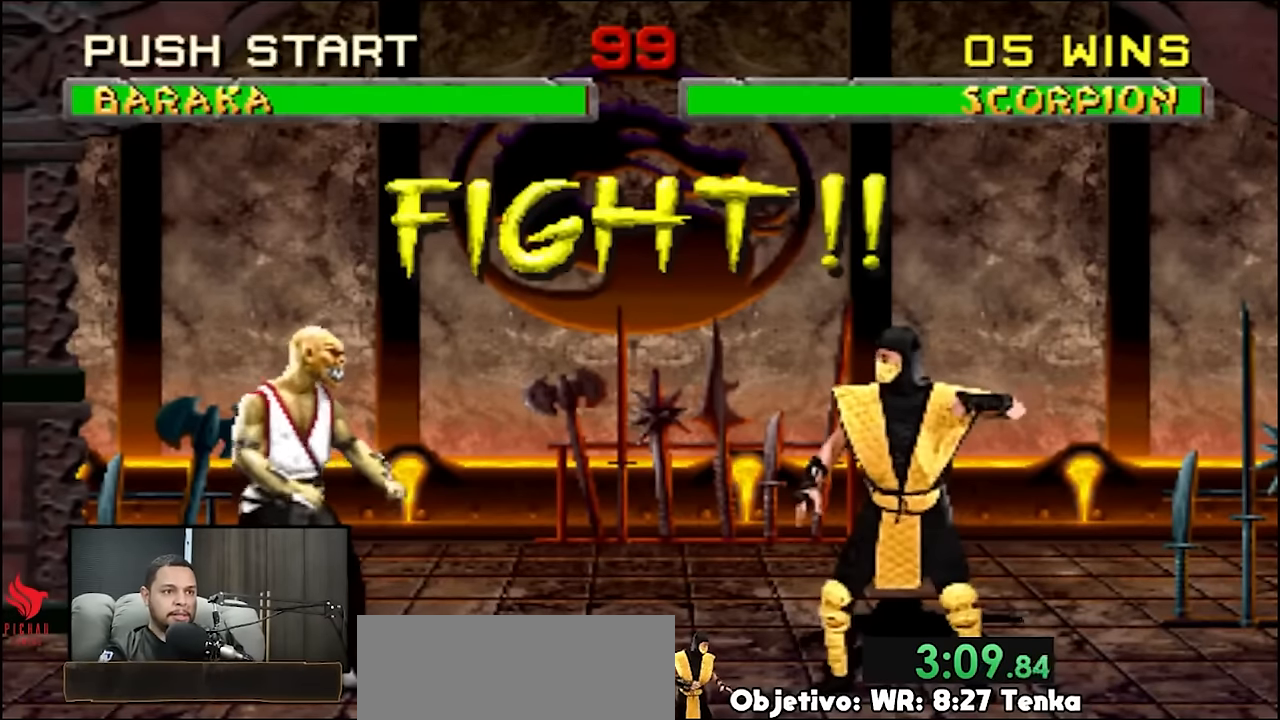
{"dt_ms": 1000, "buttons": ["DPAD_RIGHT"]}
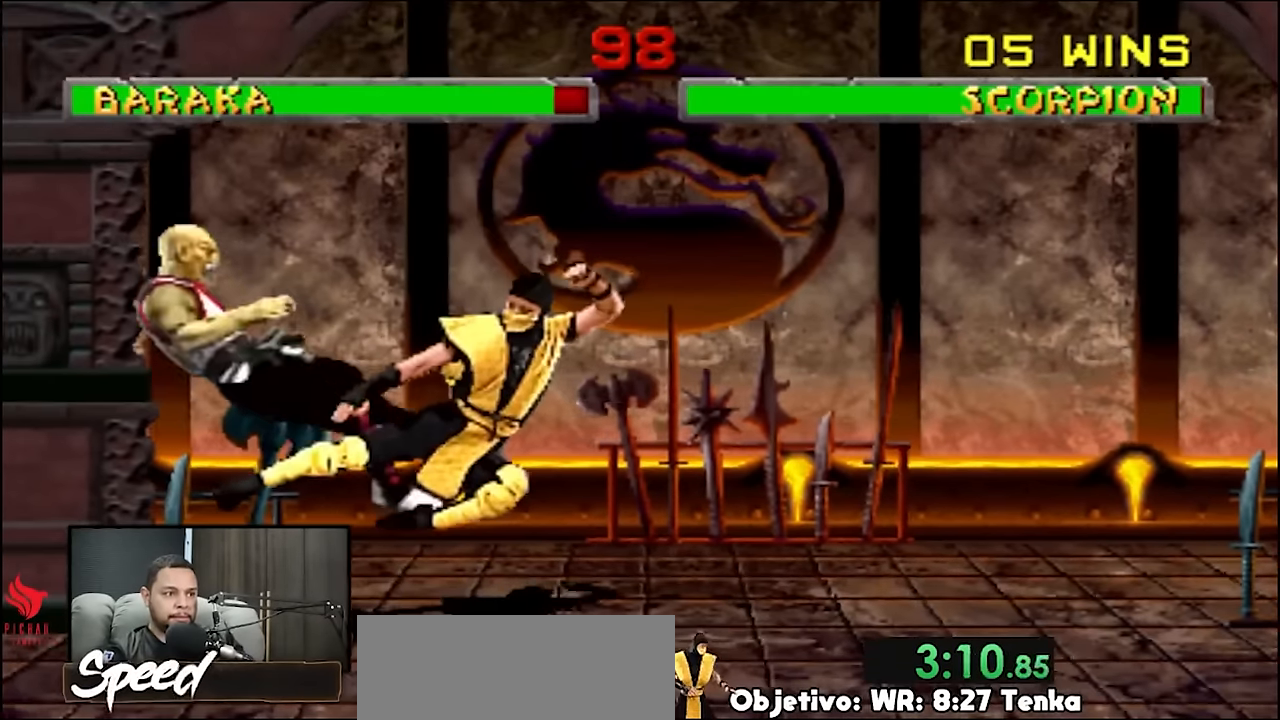
{"dt_ms": 500, "buttons": [], "events": [[167, "DPAD_RIGHT", "up"], [233, "DPAD_RIGHT", "down"], [300, "DPAD_RIGHT", "up"]]}
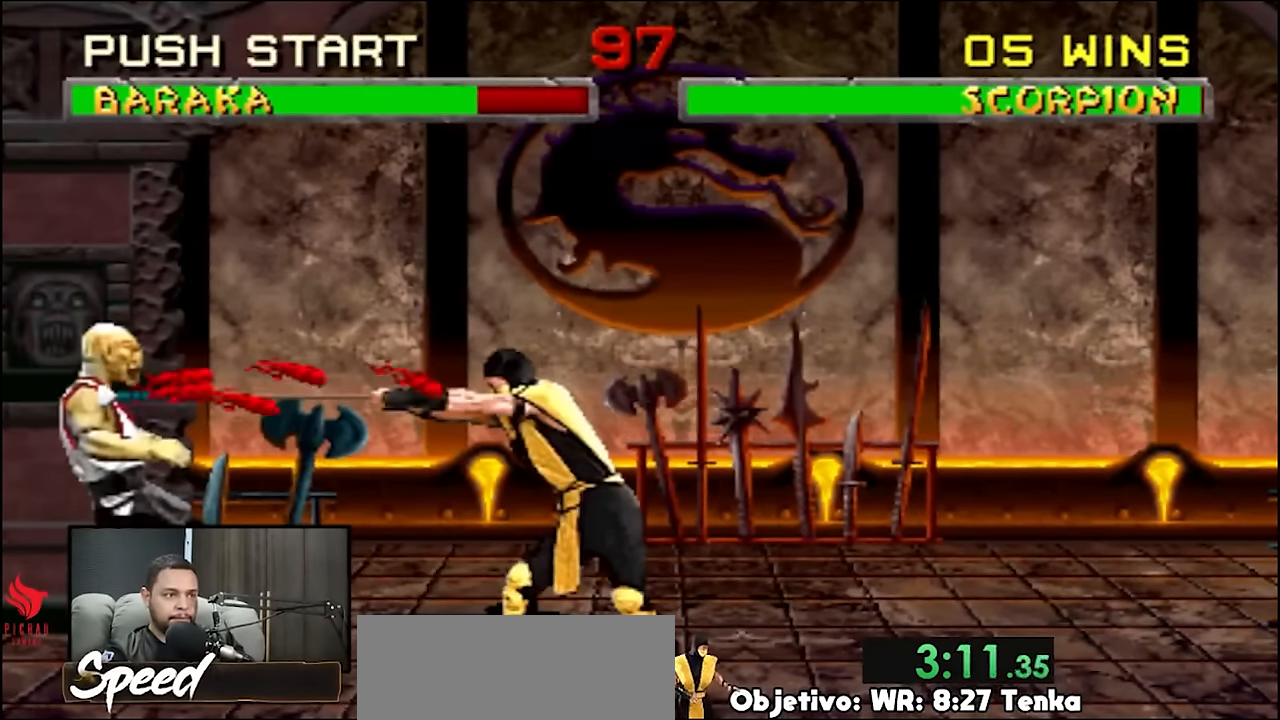
{"dt_ms": 500, "buttons": [], "events": [[333, "DPAD_RIGHT", "down"], [400, "DPAD_RIGHT", "up"]]}
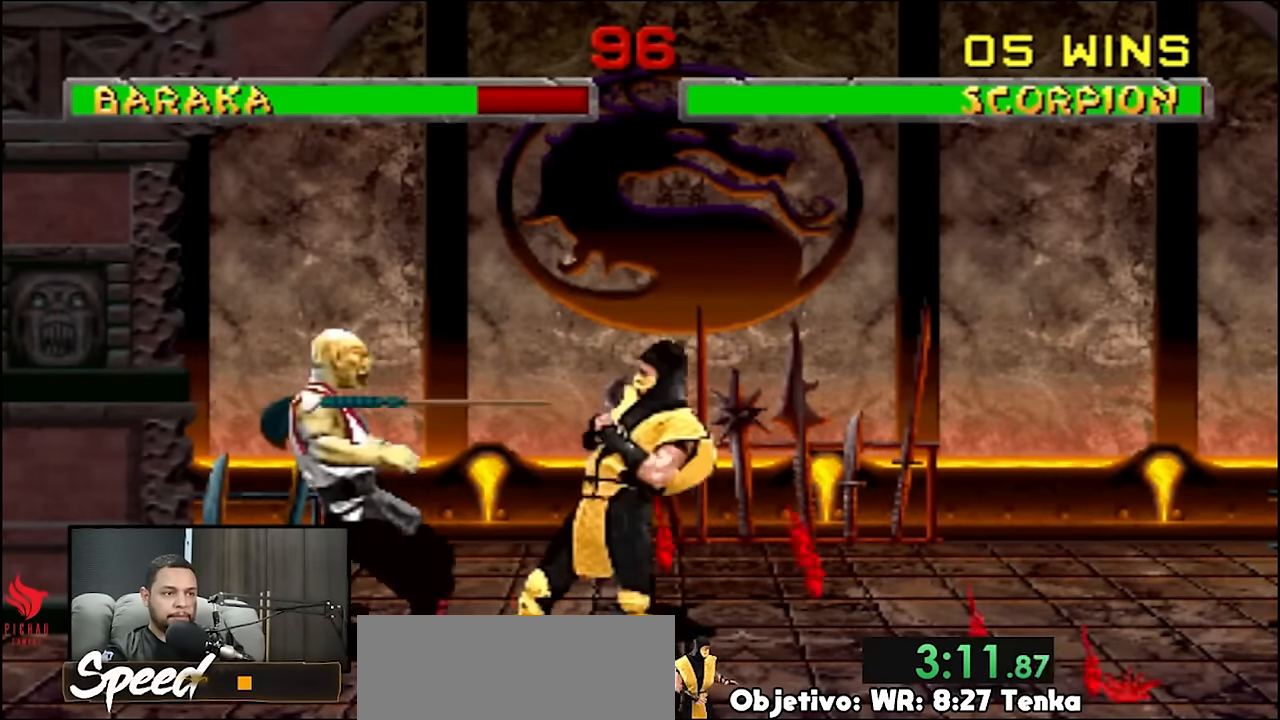
{"dt_ms": 500, "buttons": ["DPAD_UP", "DPAD_LEFT"], "events": [[33, "DPAD_RIGHT", "down"], [167, "DPAD_RIGHT", "up"], [233, "DPAD_LEFT", "down"], [233, "DPAD_UP", "down"]]}
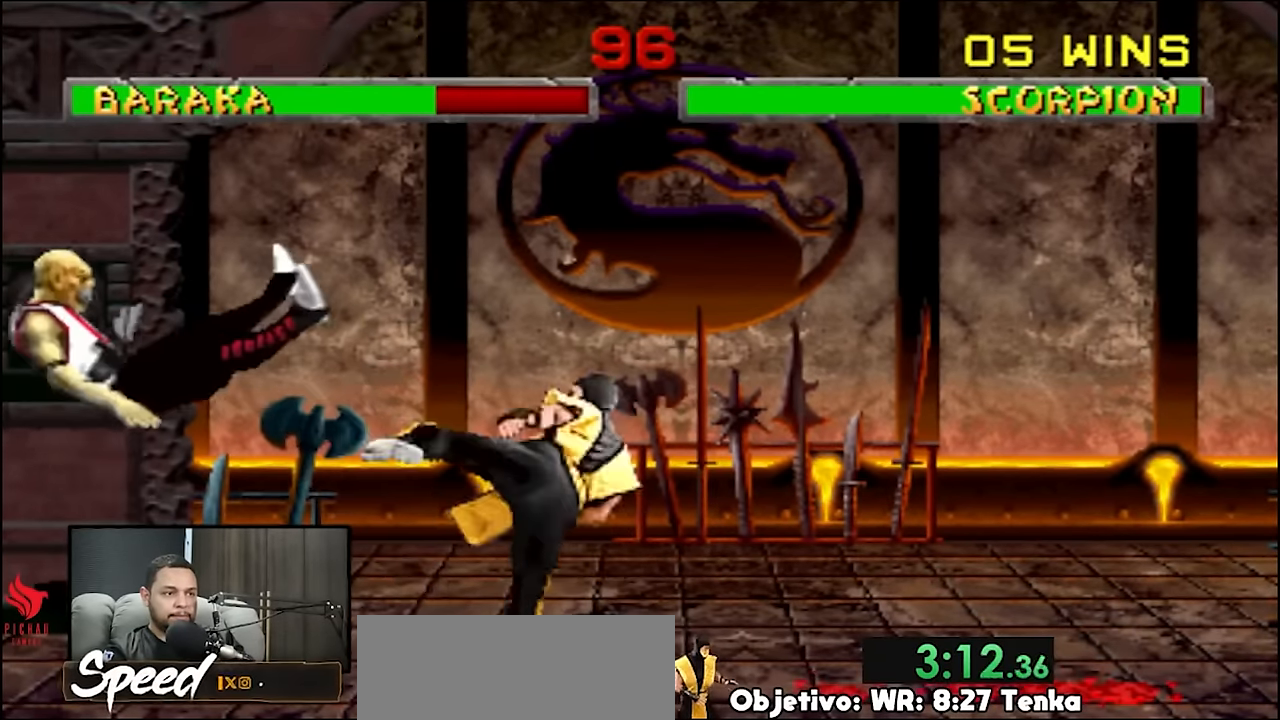
{"dt_ms": 500, "buttons": ["DPAD_UP", "DPAD_LEFT"], "events": []}
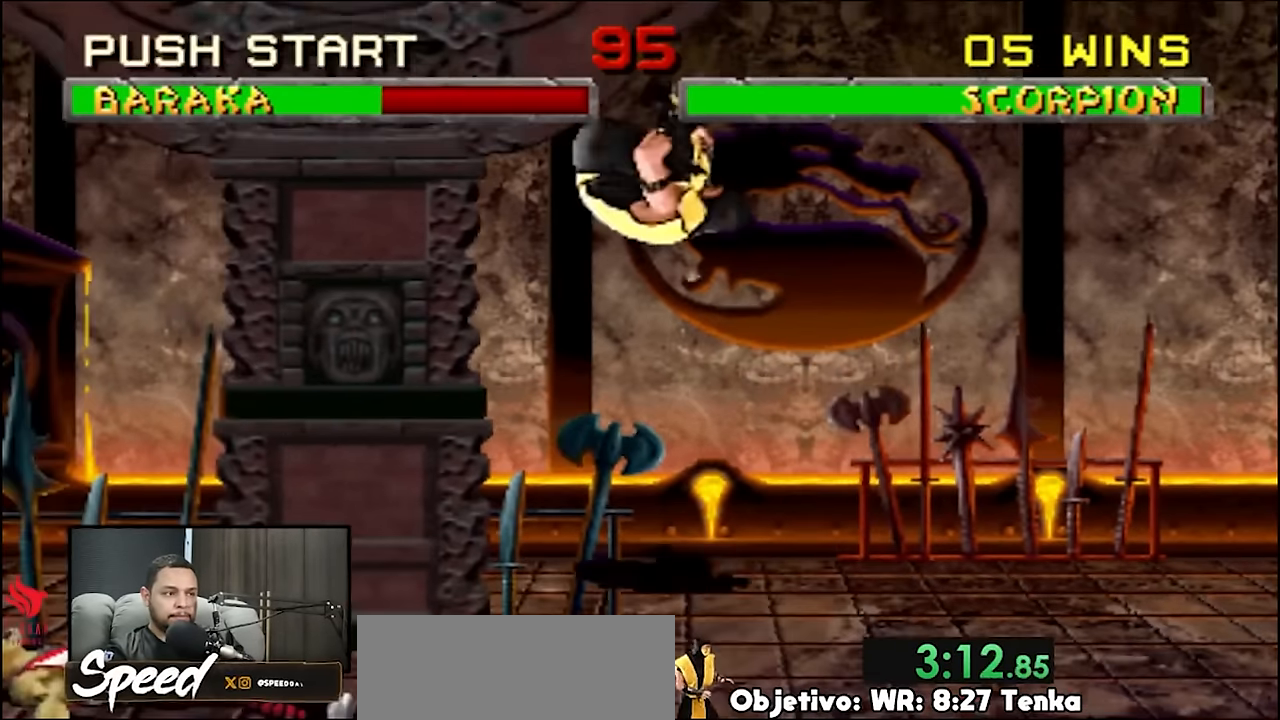
{"dt_ms": 500, "buttons": [], "events": [[33, "DPAD_UP", "up"], [67, "DPAD_LEFT", "up"], [367, "DPAD_RIGHT", "down"], [433, "DPAD_RIGHT", "up"]]}
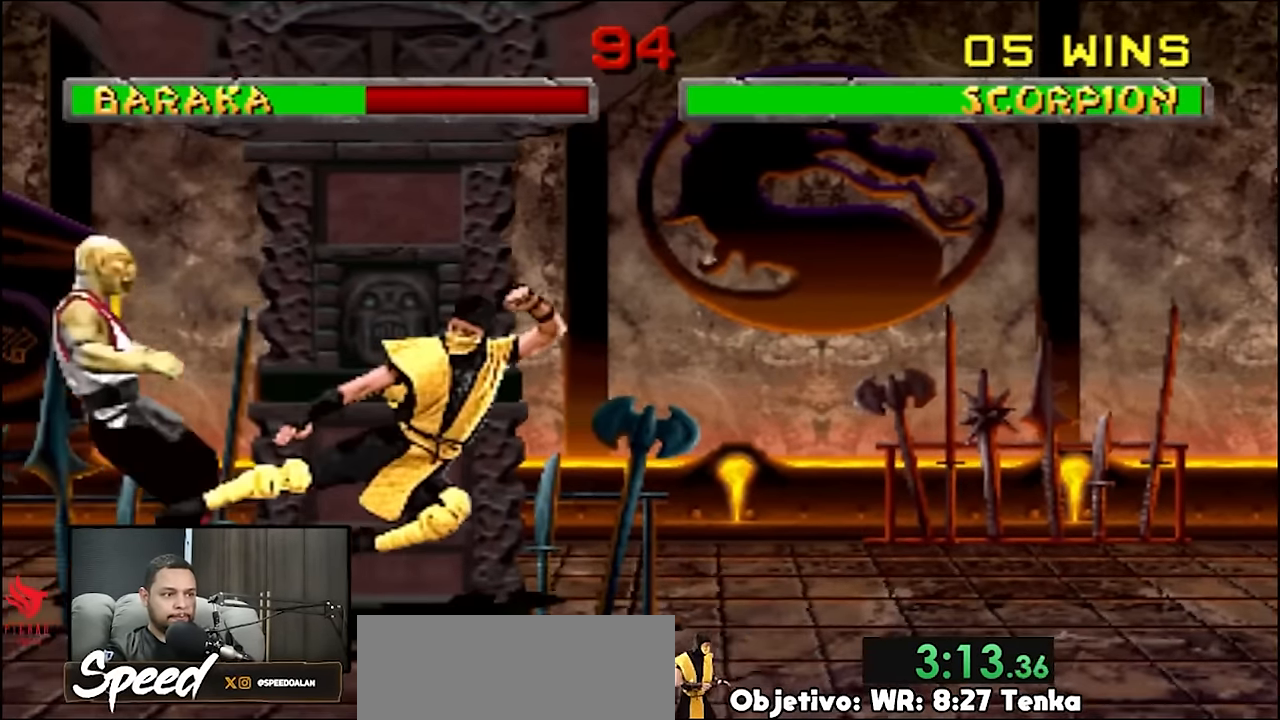
{"dt_ms": 500, "buttons": [], "events": [[133, "DPAD_UP", "down"], [167, "DPAD_LEFT", "down"], [300, "DPAD_UP", "up"], [367, "DPAD_LEFT", "up"]]}
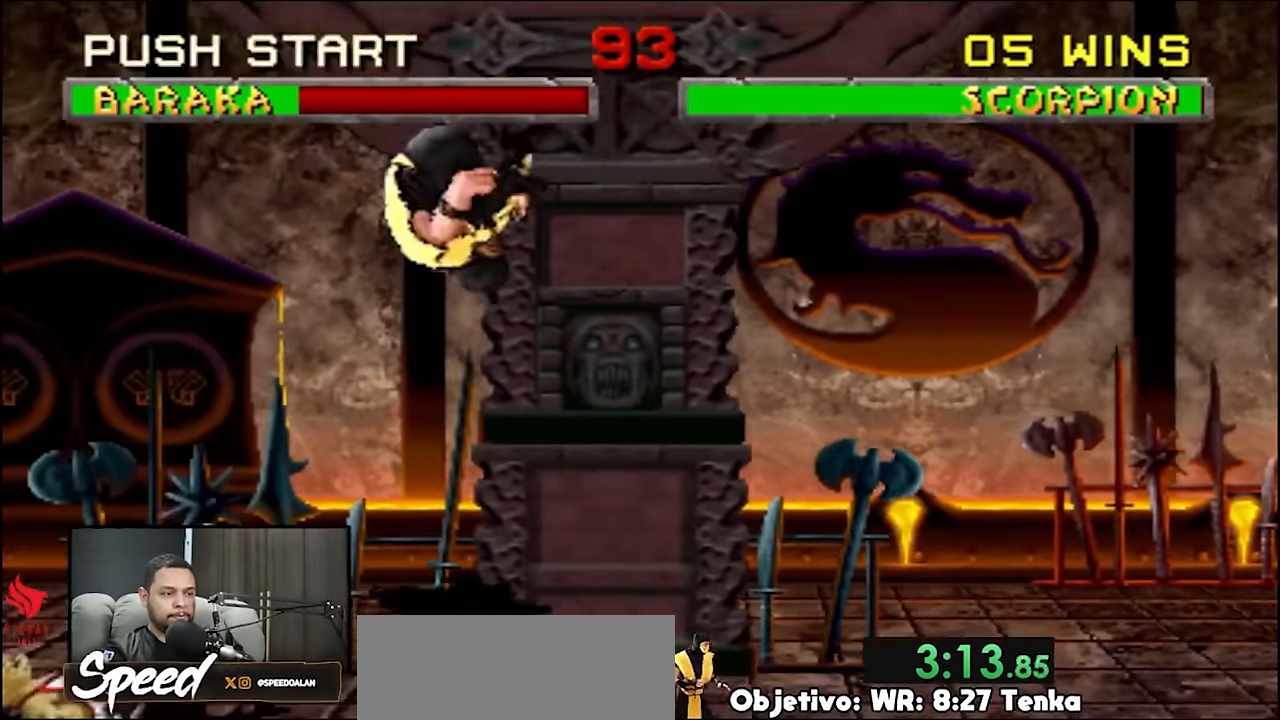
{"dt_ms": 500, "buttons": ["DPAD_RIGHT"], "events": [[467, "DPAD_RIGHT", "down"]]}
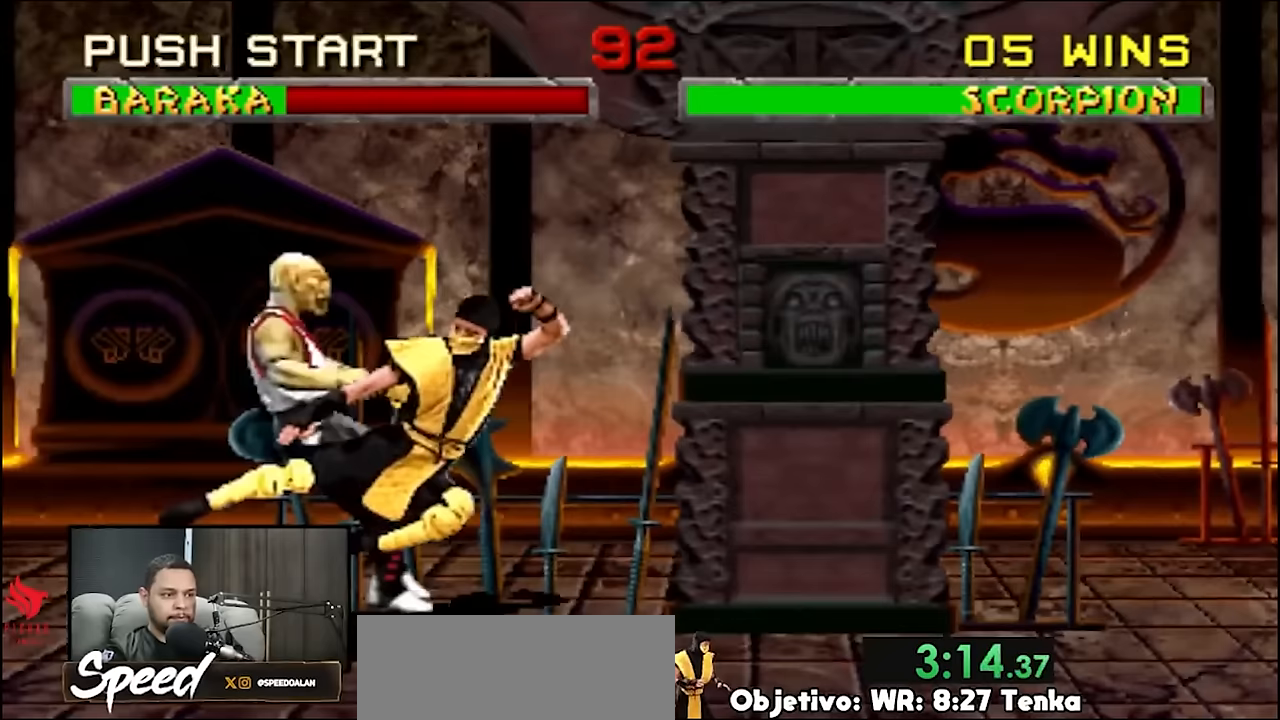
{"dt_ms": 500, "buttons": ["DPAD_DOWN"], "events": [[200, "DPAD_RIGHT", "up"], [333, "DPAD_RIGHT", "down"], [400, "DPAD_RIGHT", "up"], [500, "DPAD_DOWN", "down"]]}
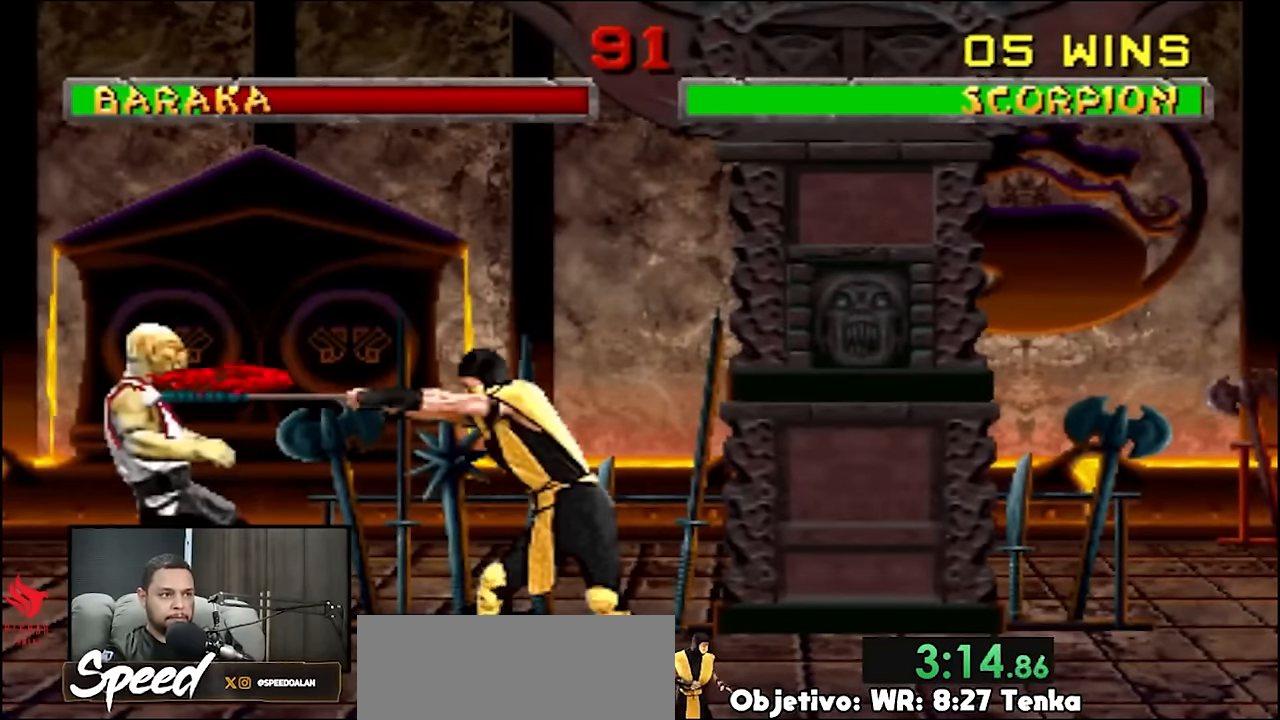
{"dt_ms": 500, "buttons": ["DPAD_DOWN"], "events": []}
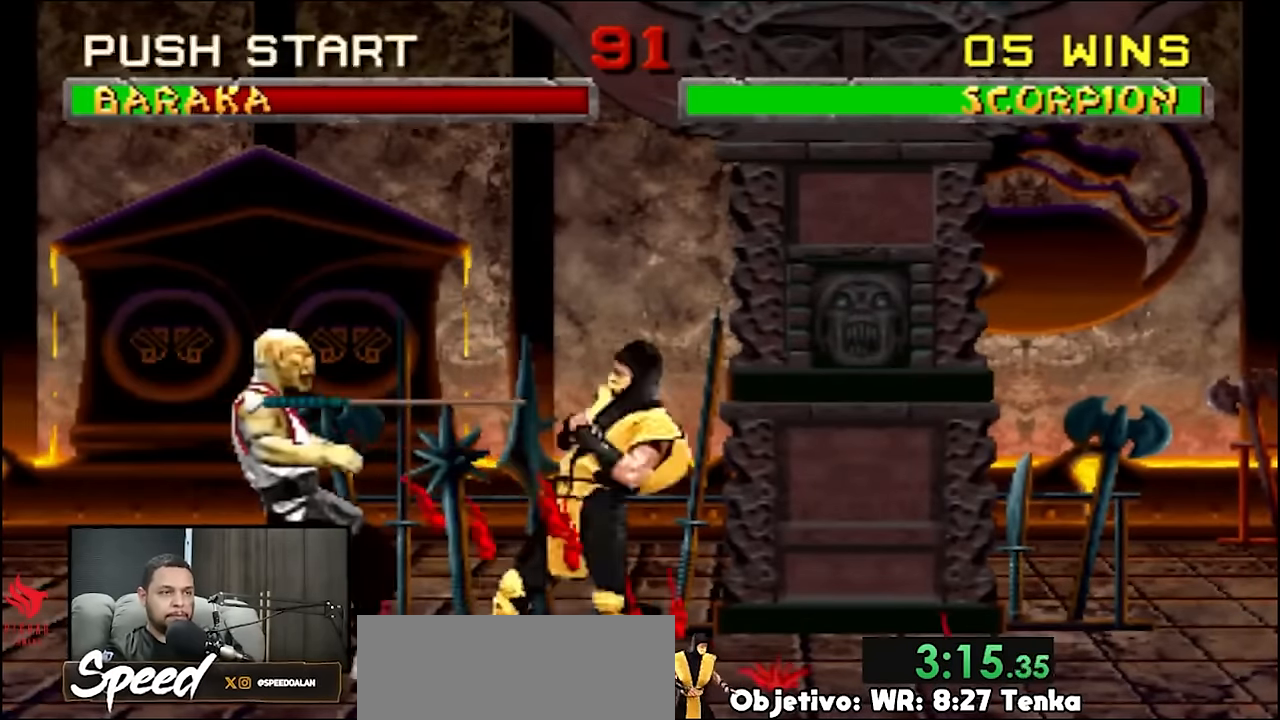
{"dt_ms": 500, "buttons": ["DPAD_DOWN"], "events": []}
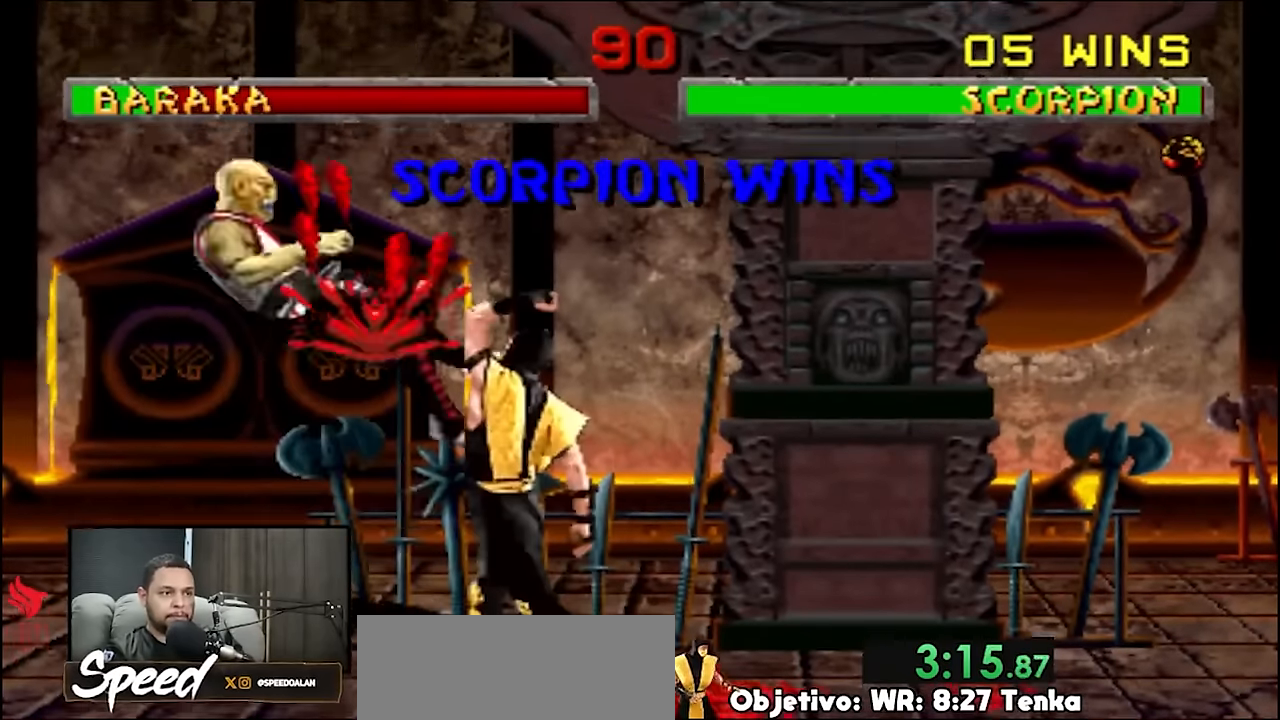
{"dt_ms": 500, "buttons": [], "events": [[67, "DPAD_DOWN", "up"]]}
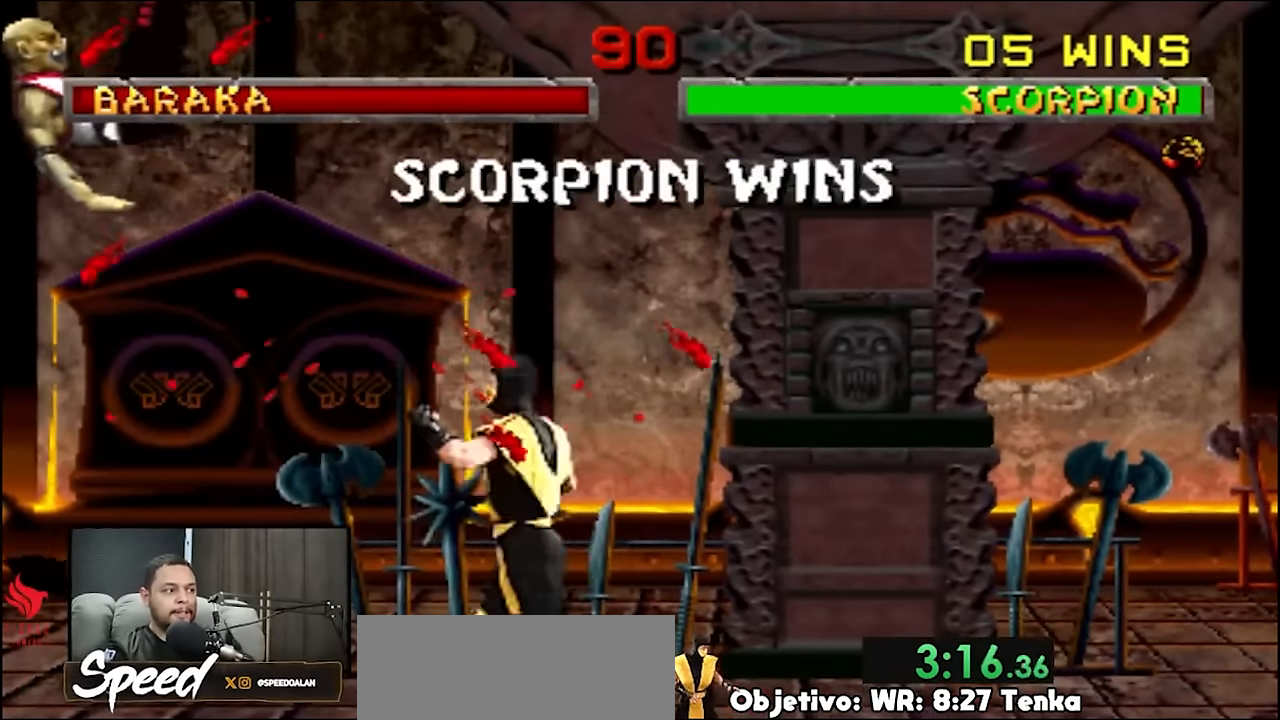
{"dt_ms": 500, "buttons": [], "events": []}
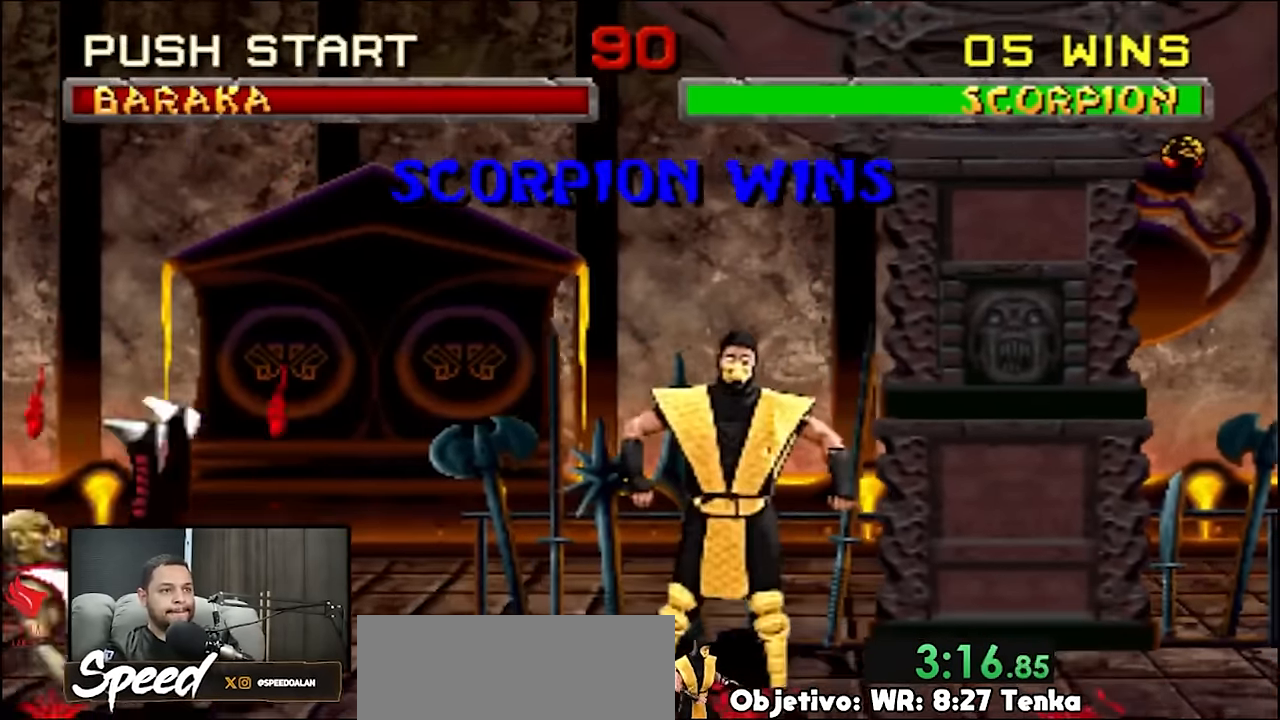
{"dt_ms": 500, "buttons": ["DPAD_RIGHT"], "events": [[167, "DPAD_RIGHT", "down"]]}
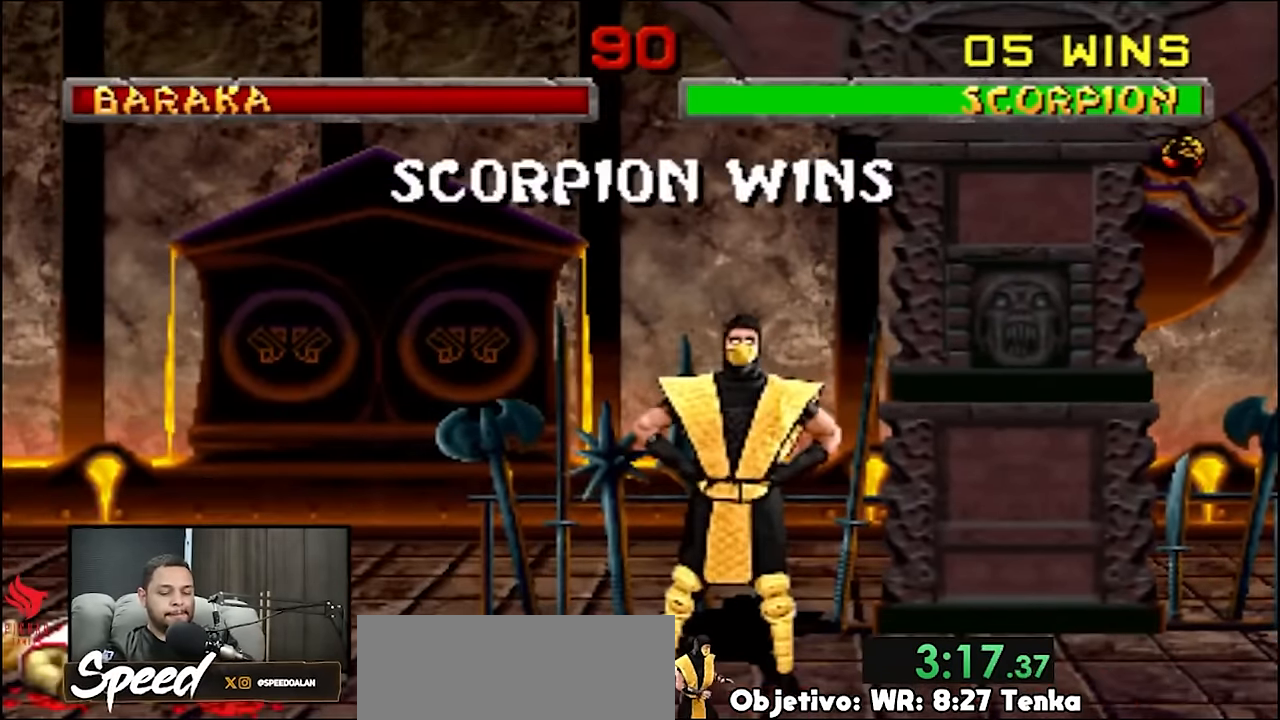
{"dt_ms": 500, "buttons": ["R2"], "events": [[433, "DPAD_RIGHT", "up"], [500, "R2", "down"]]}
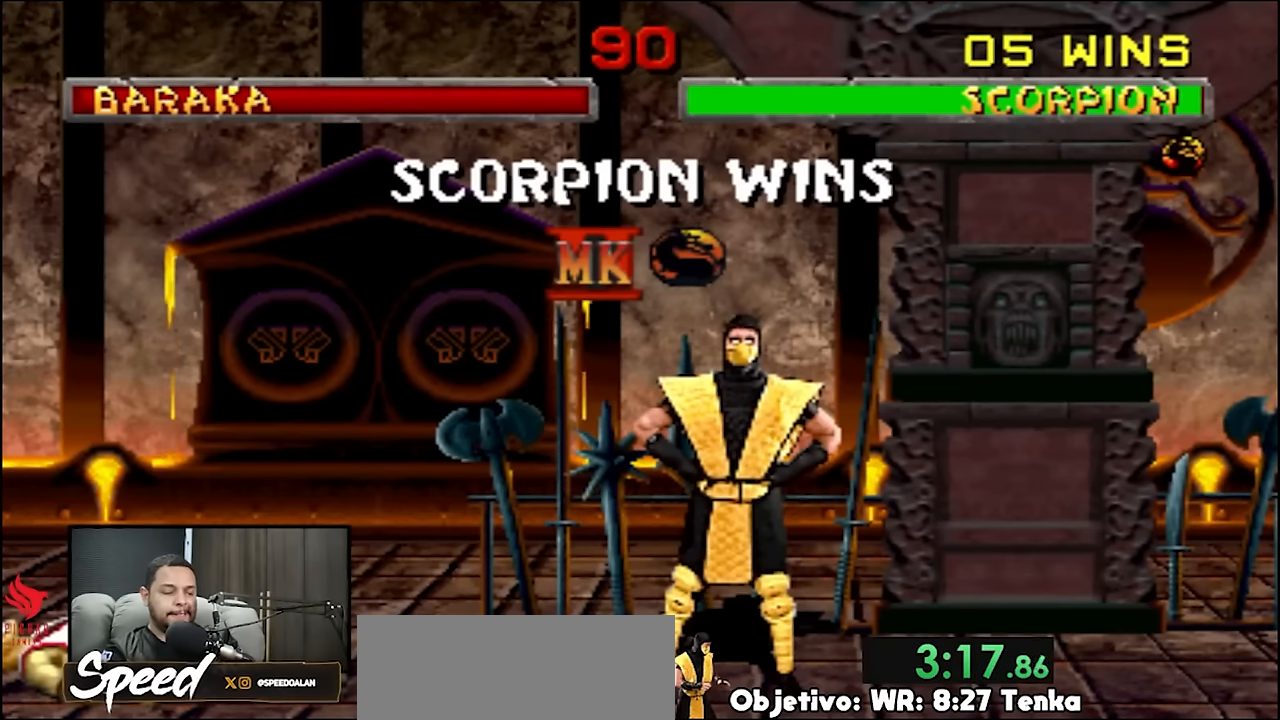
{"dt_ms": 500, "buttons": ["R2"], "events": []}